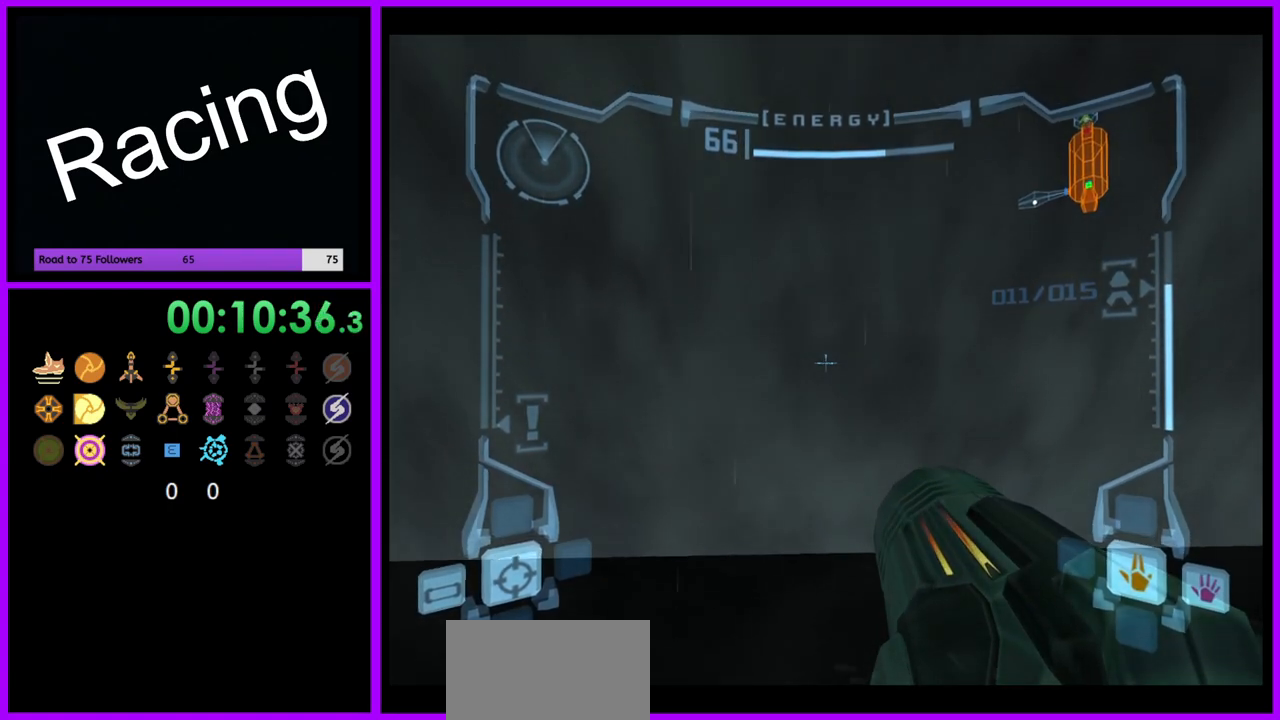
Gameplay with a controller (Nintendo layout); each line is a JSON object with the inputs held at the frame after it (dt_ms = milliseconds from this image to that frame). "events" lists button and stick changes between this image and that frame as [ms after this image, input, new state], when the widget could be followed in between. Not read: L3 R3.
{"dt_ms": 500, "buttons": ["L1"], "left_stick": "center", "right_stick": "center", "events": []}
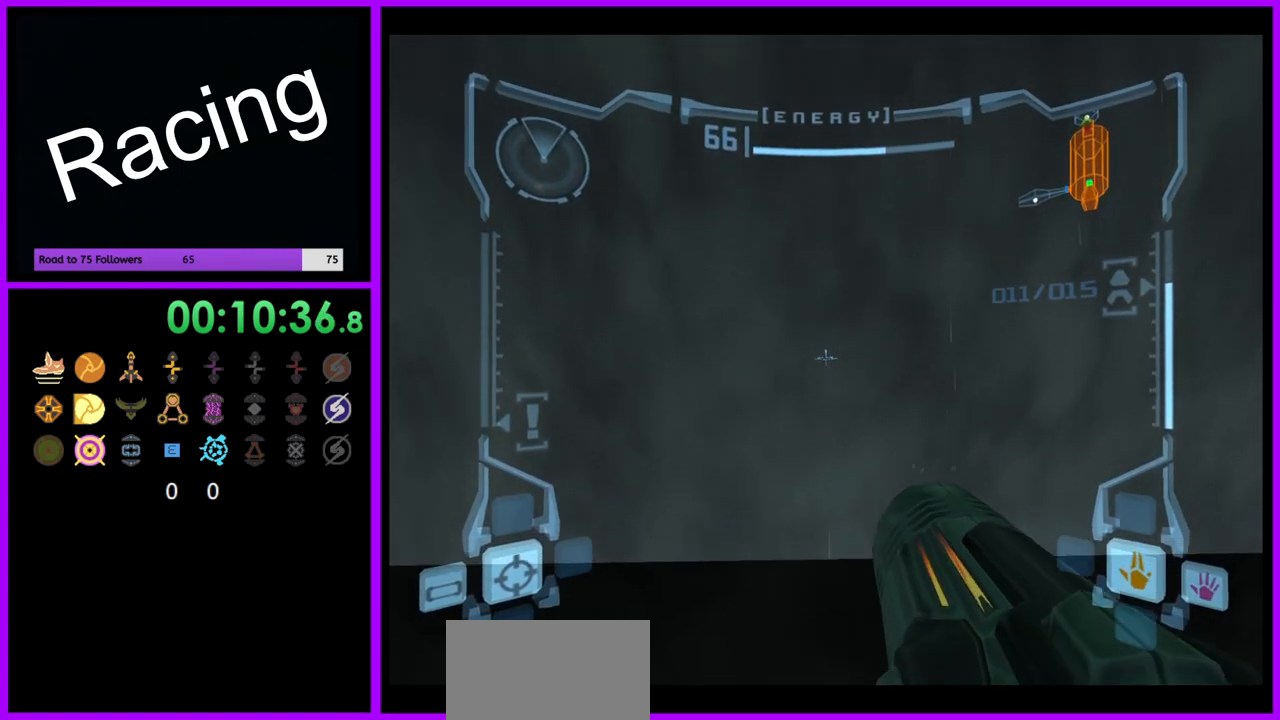
{"dt_ms": 500, "buttons": ["L1"], "left_stick": "up", "right_stick": "center", "events": [[233, "left_stick", "up"]]}
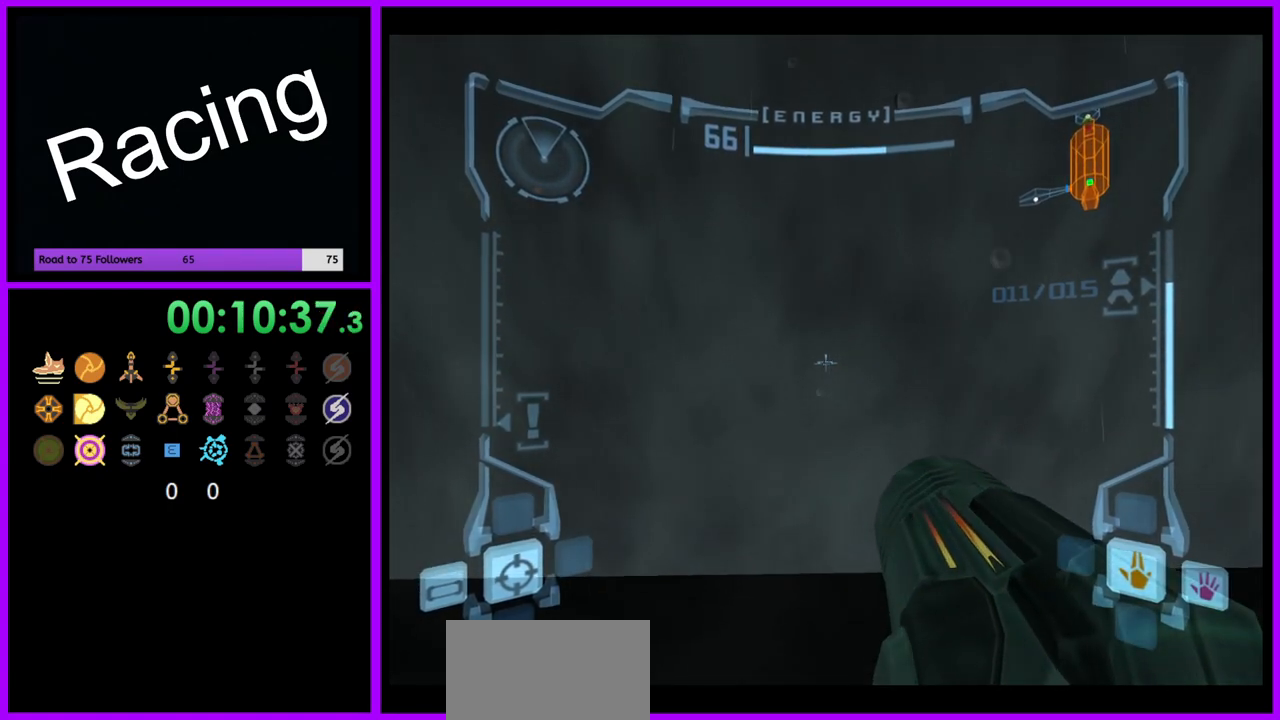
{"dt_ms": 1000, "buttons": [], "left_stick": "down-left", "right_stick": "center", "events": [[417, "left_stick", "center"], [500, "left_stick", "down"], [667, "B", "down"], [767, "B", "up"], [850, "L1", "up"], [883, "left_stick", "down-left"]]}
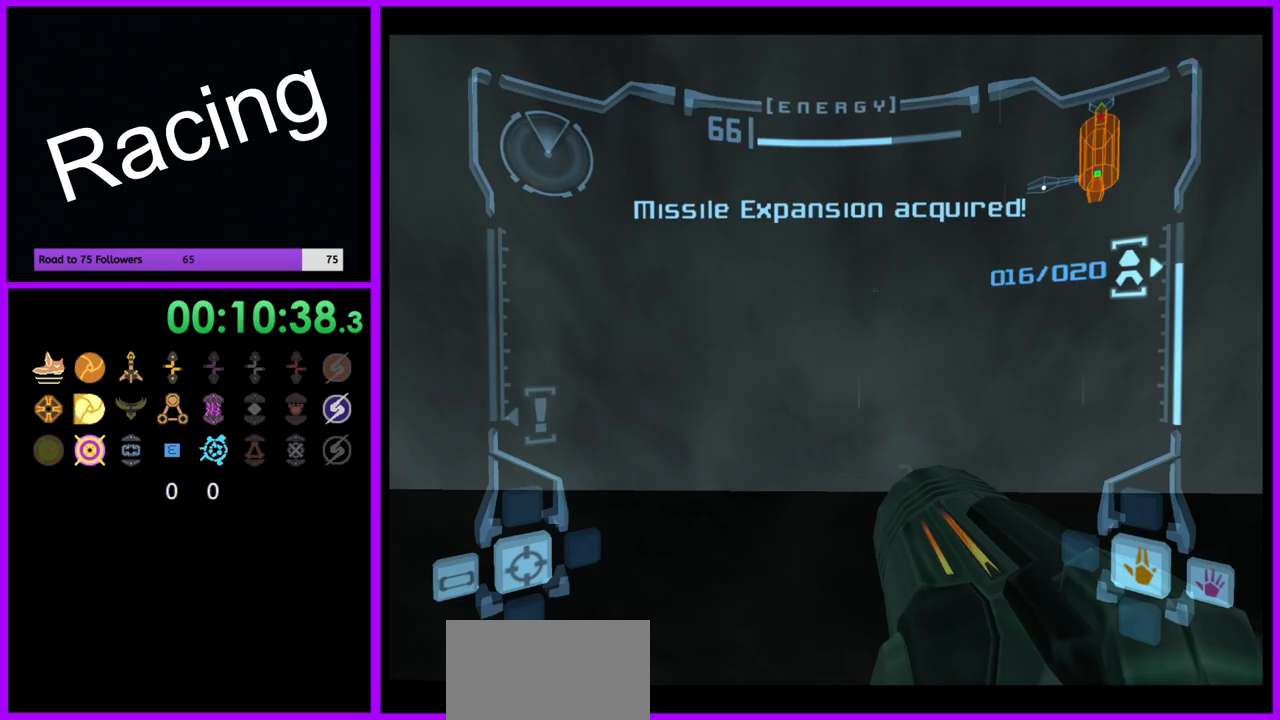
{"dt_ms": 500, "buttons": [], "left_stick": "left", "right_stick": "center", "events": [[67, "left_stick", "left"]]}
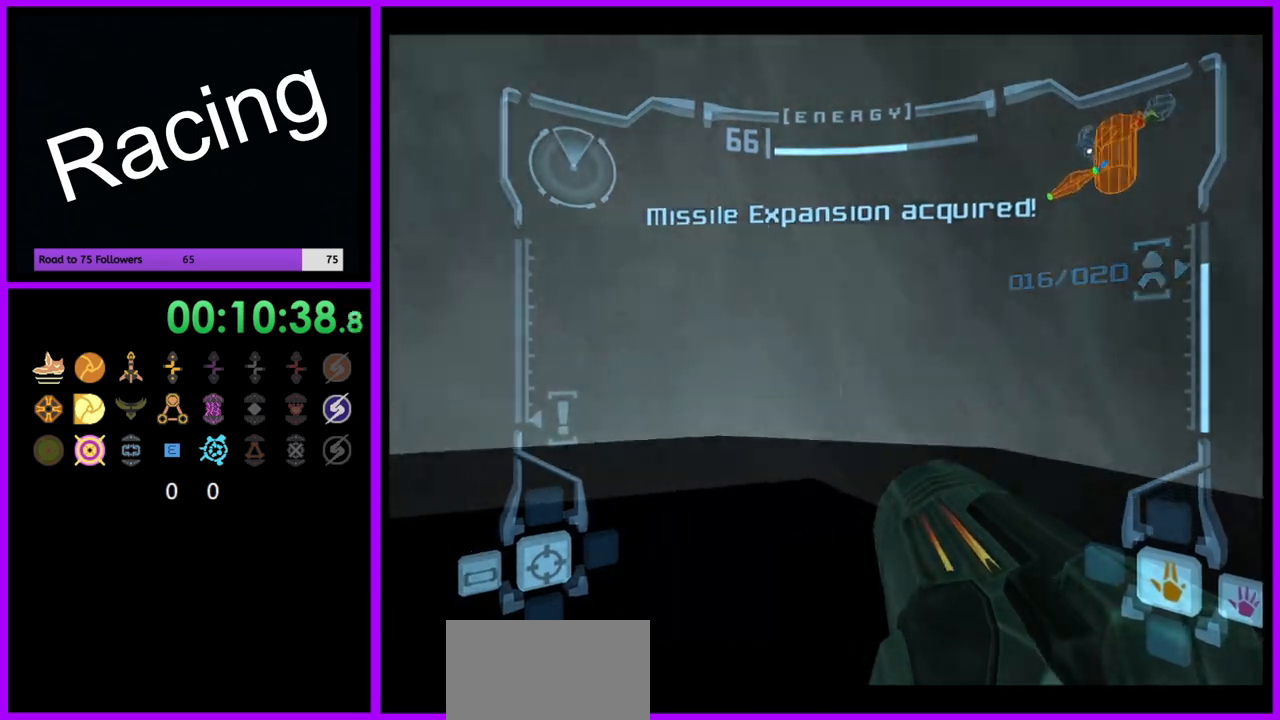
{"dt_ms": 500, "buttons": [], "left_stick": "left", "right_stick": "center", "events": []}
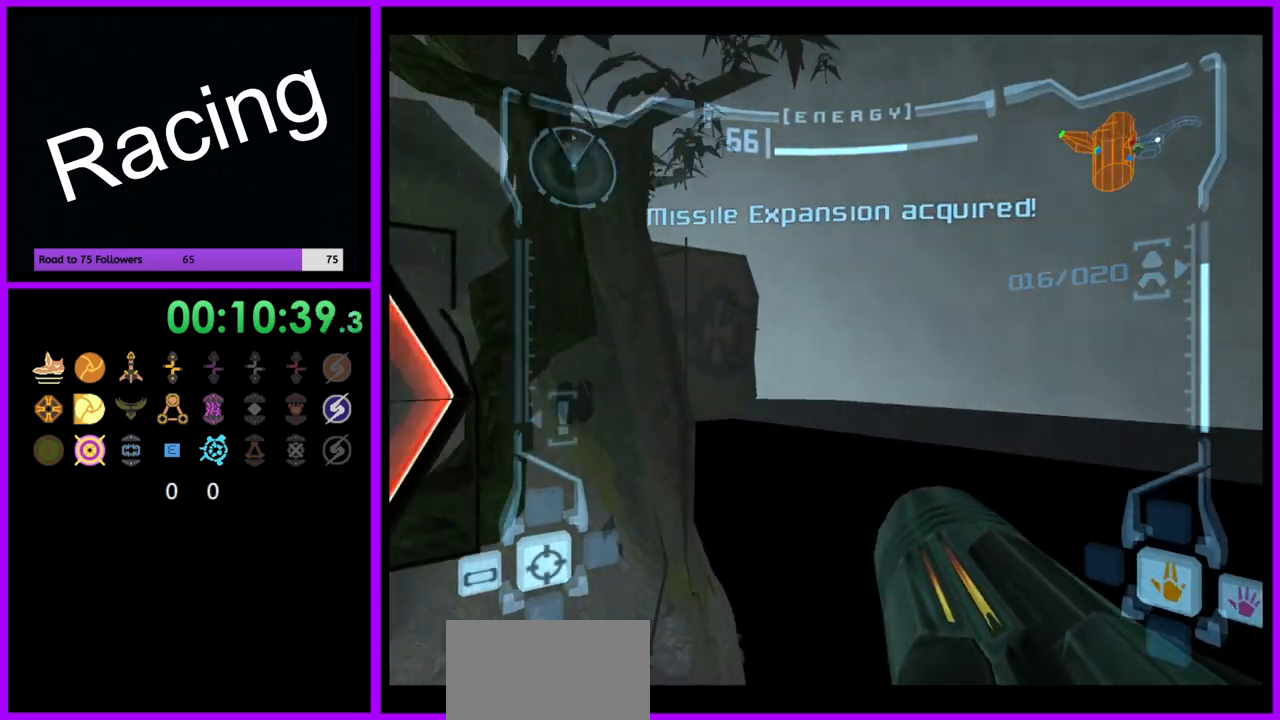
{"dt_ms": 500, "buttons": [], "left_stick": "up-left", "right_stick": "center", "events": [[233, "left_stick", "up"], [350, "left_stick", "up-left"]]}
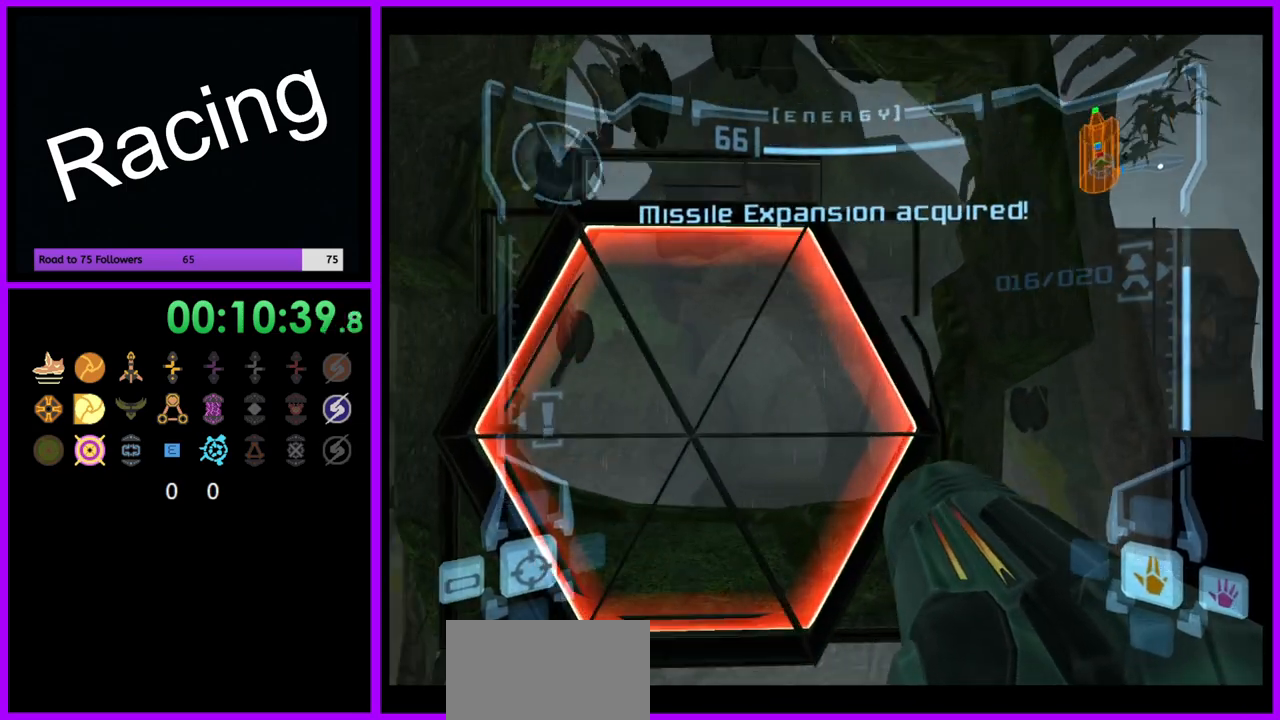
{"dt_ms": 500, "buttons": ["L1"], "left_stick": "down", "right_stick": "center", "events": [[33, "left_stick", "up"], [50, "L1", "down"], [250, "left_stick", "up-left"], [417, "left_stick", "center"], [500, "left_stick", "down"]]}
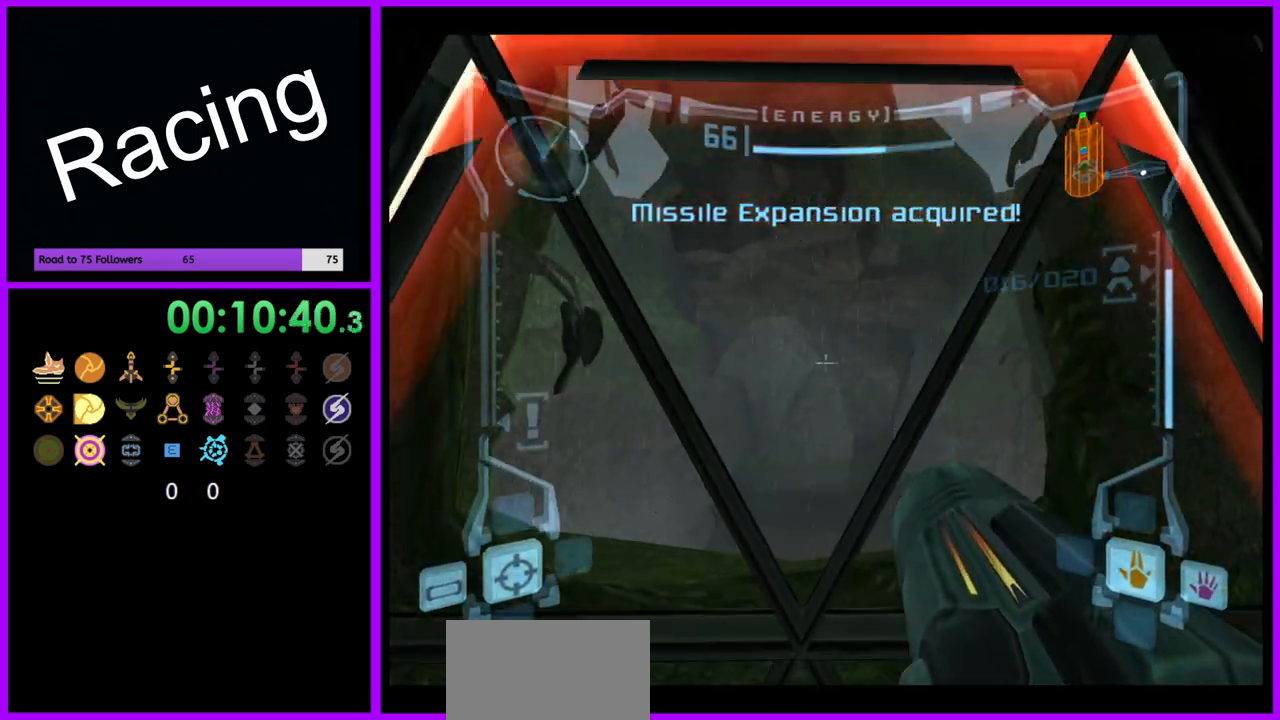
{"dt_ms": 500, "buttons": ["L1"], "left_stick": "up", "right_stick": "center", "events": [[117, "left_stick", "center"], [167, "left_stick", "up"], [300, "A", "down"], [383, "A", "up"]]}
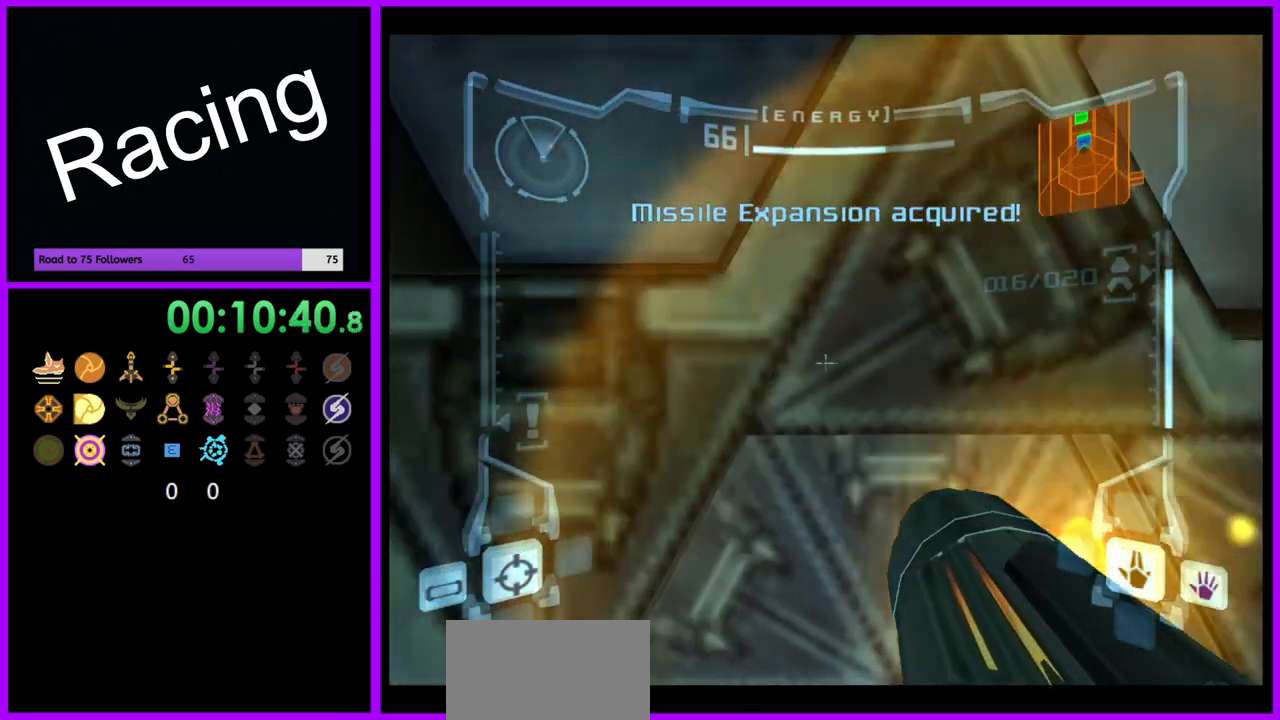
{"dt_ms": 500, "buttons": ["L1"], "left_stick": "up", "right_stick": "center", "events": [[150, "left_stick", "center"], [333, "left_stick", "up"]]}
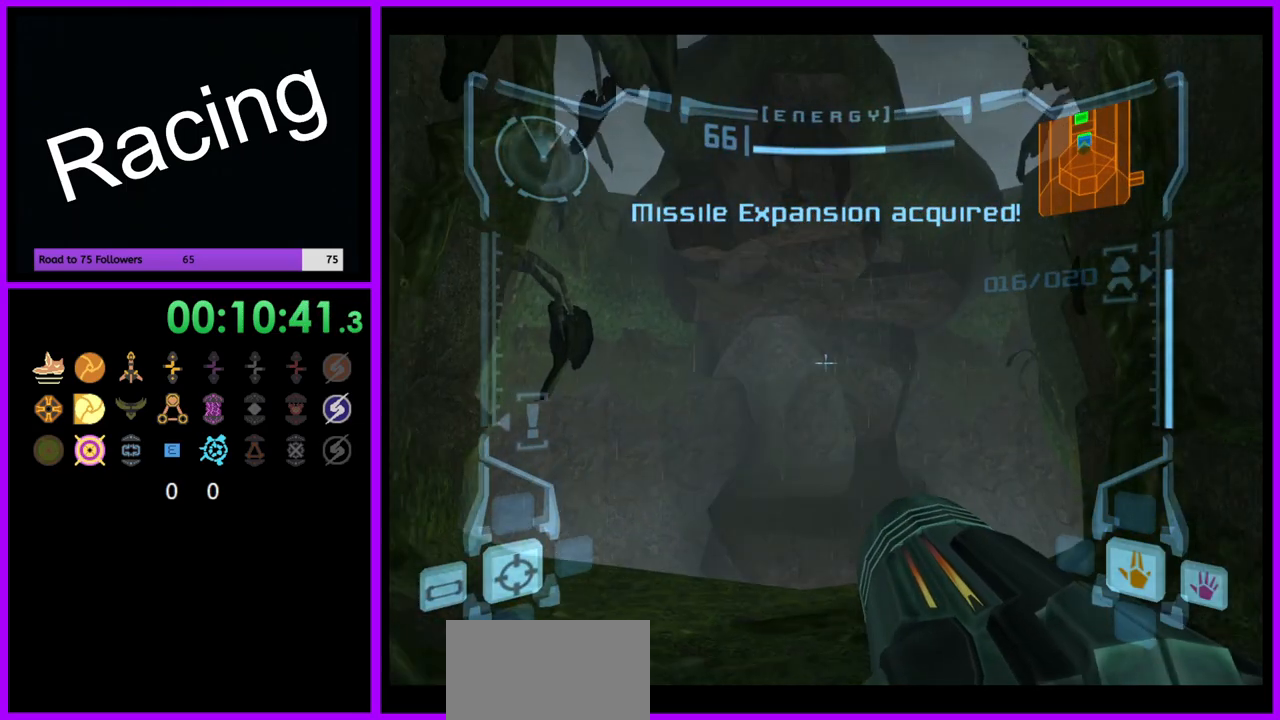
{"dt_ms": 500, "buttons": ["R1"], "left_stick": "up-right", "right_stick": "center", "events": [[150, "B", "down"], [233, "B", "up"], [317, "R1", "down"], [350, "L1", "up"], [467, "left_stick", "up-right"]]}
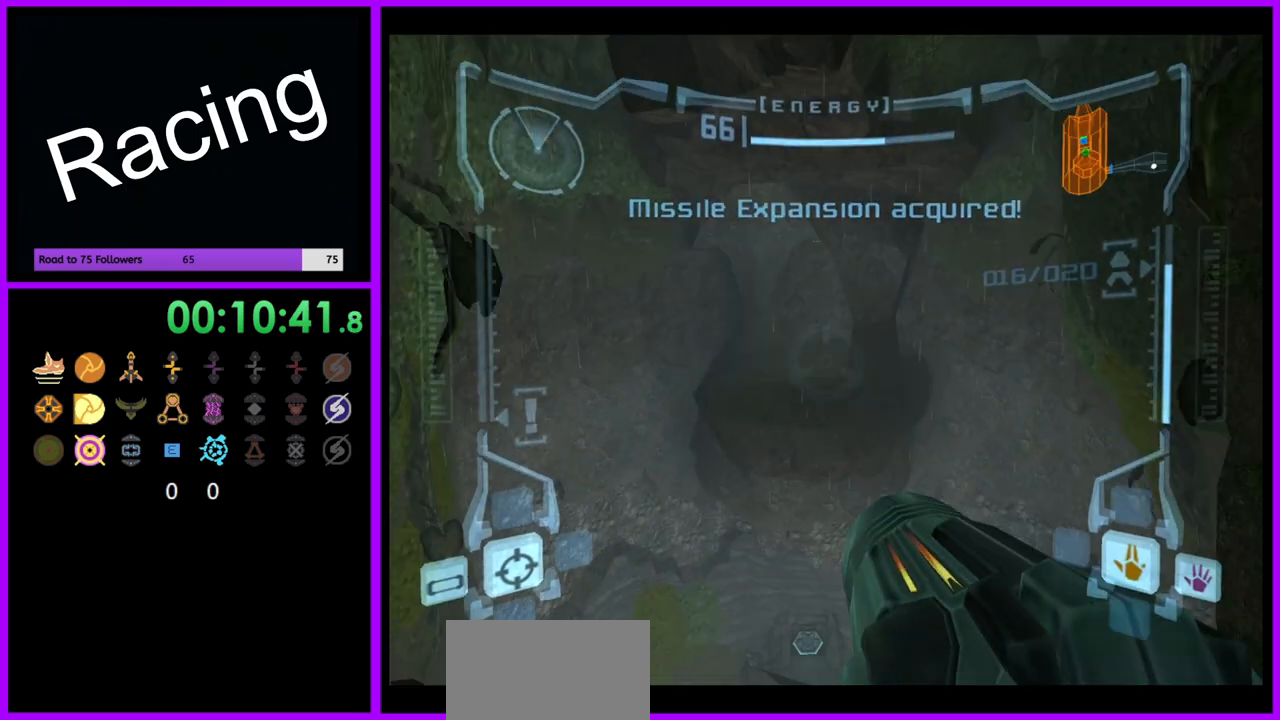
{"dt_ms": 500, "buttons": ["R1"], "left_stick": "up-right", "right_stick": "center", "events": []}
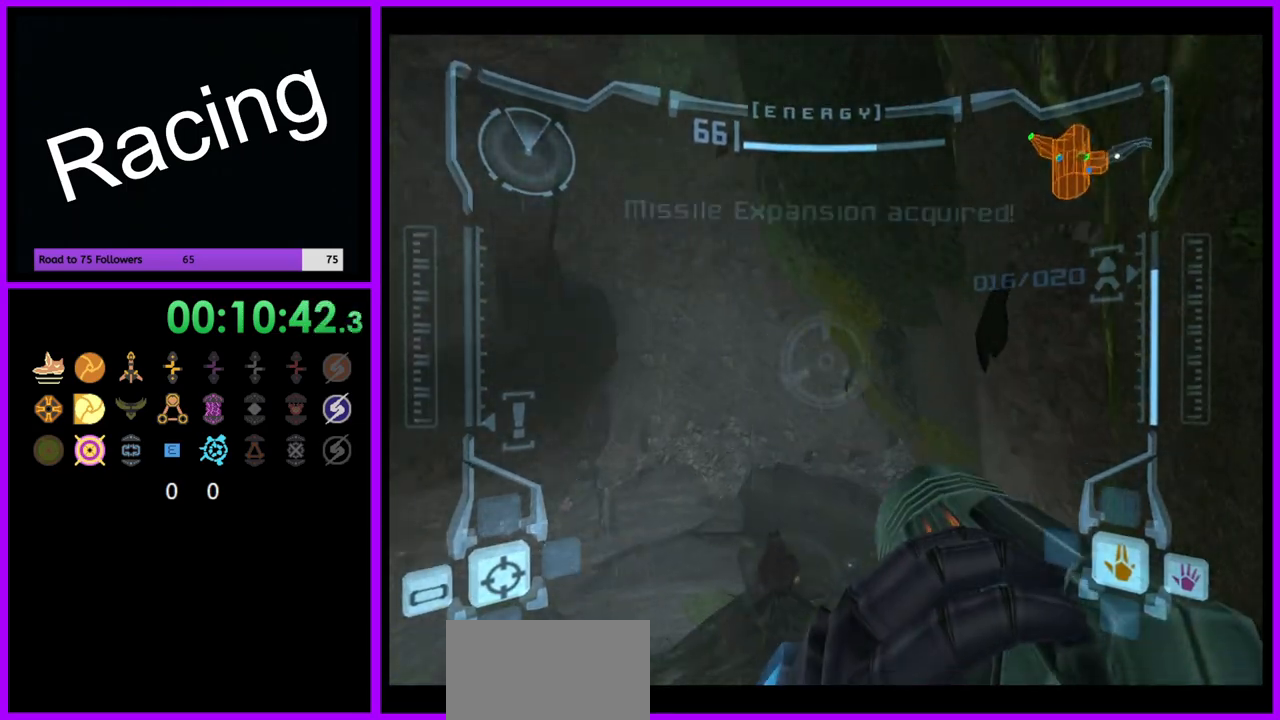
{"dt_ms": 500, "buttons": ["R1"], "left_stick": "up-right", "right_stick": "center", "events": [[200, "left_stick", "up"], [467, "left_stick", "up-right"]]}
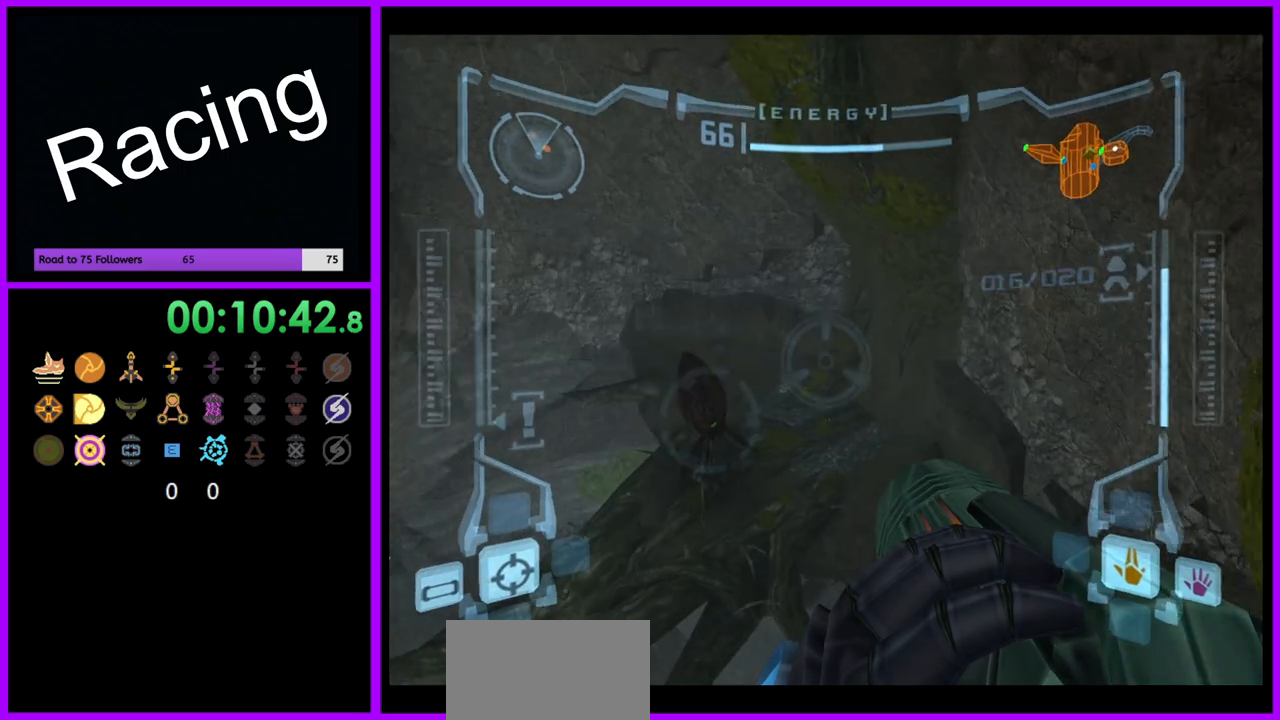
{"dt_ms": 500, "buttons": ["R1"], "left_stick": "up-right", "right_stick": "center", "events": [[167, "left_stick", "up"], [500, "left_stick", "up-right"]]}
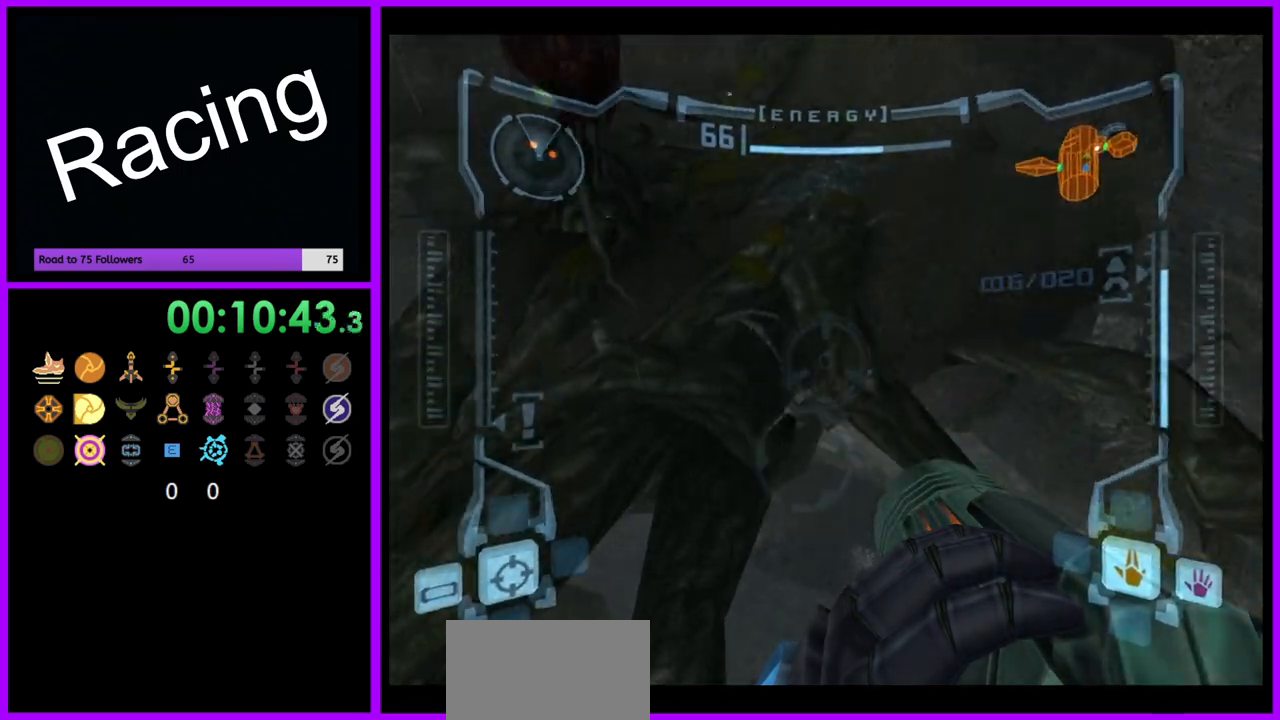
{"dt_ms": 500, "buttons": [], "left_stick": "up-right", "right_stick": "center", "events": [[167, "left_stick", "up"], [400, "left_stick", "up-right"], [467, "R1", "up"]]}
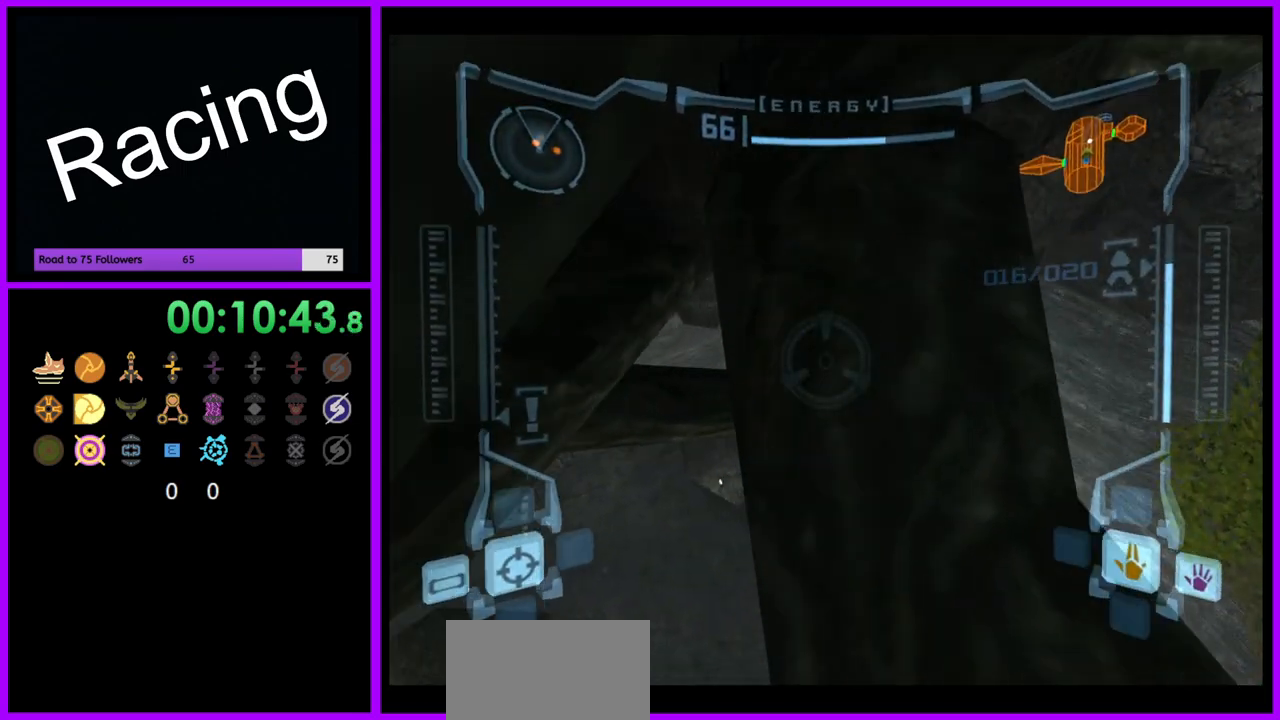
{"dt_ms": 500, "buttons": ["L1"], "left_stick": "right", "right_stick": "center", "events": [[17, "L1", "down"], [83, "left_stick", "center"], [350, "left_stick", "right"]]}
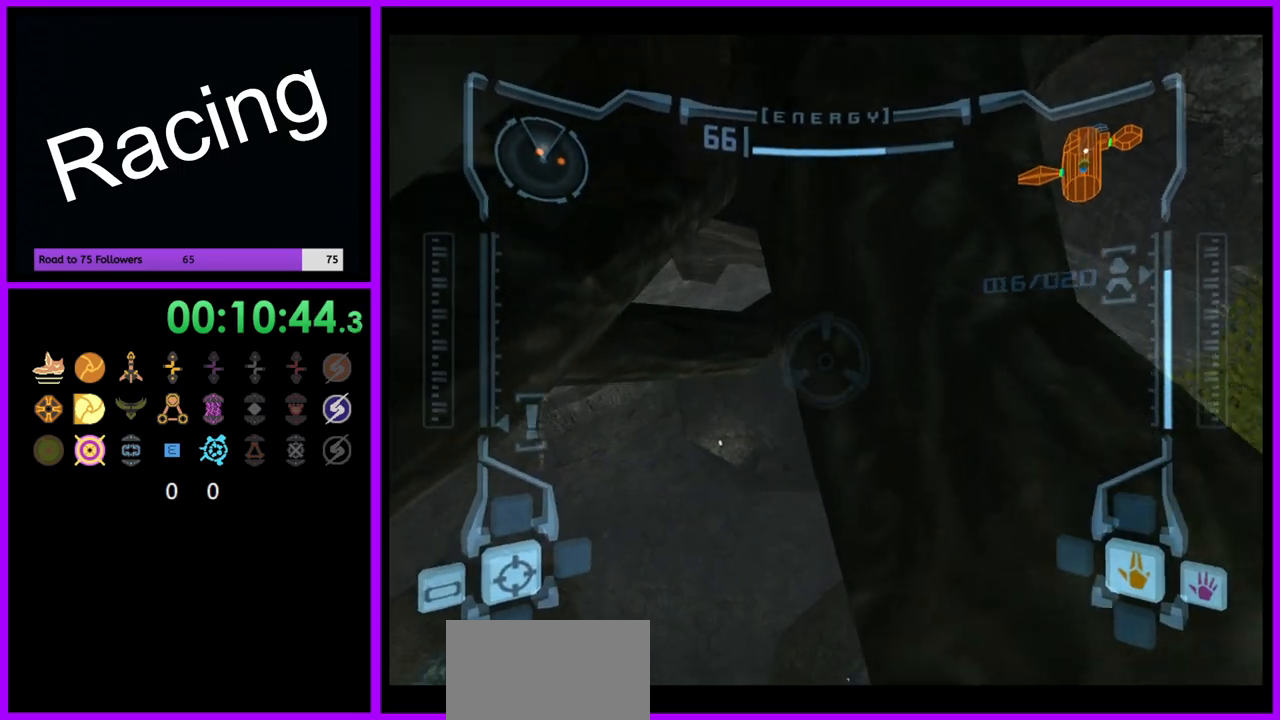
{"dt_ms": 500, "buttons": ["L1"], "left_stick": "down-left", "right_stick": "center", "events": [[267, "left_stick", "down-left"], [350, "left_stick", "down-right"], [467, "left_stick", "down-left"]]}
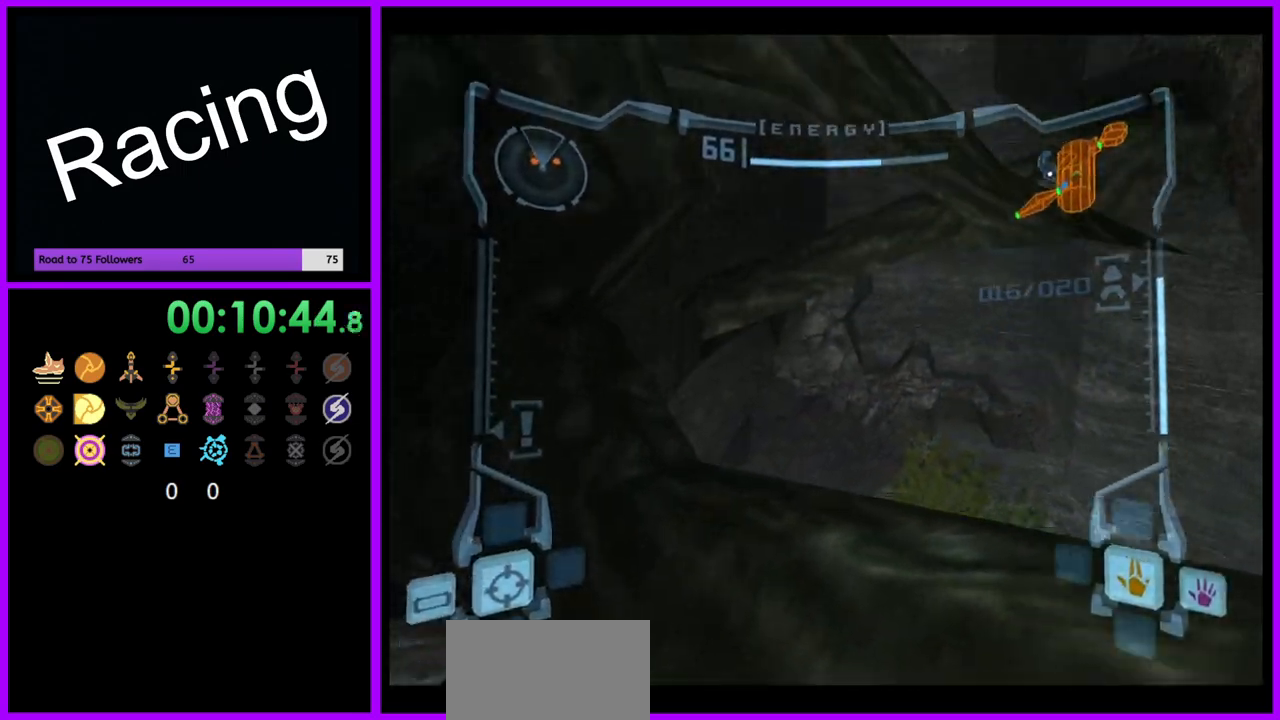
{"dt_ms": 500, "buttons": [], "left_stick": "center", "right_stick": "center", "events": [[50, "L1", "up"], [317, "X", "down"], [317, "left_stick", "center"], [400, "X", "up"]]}
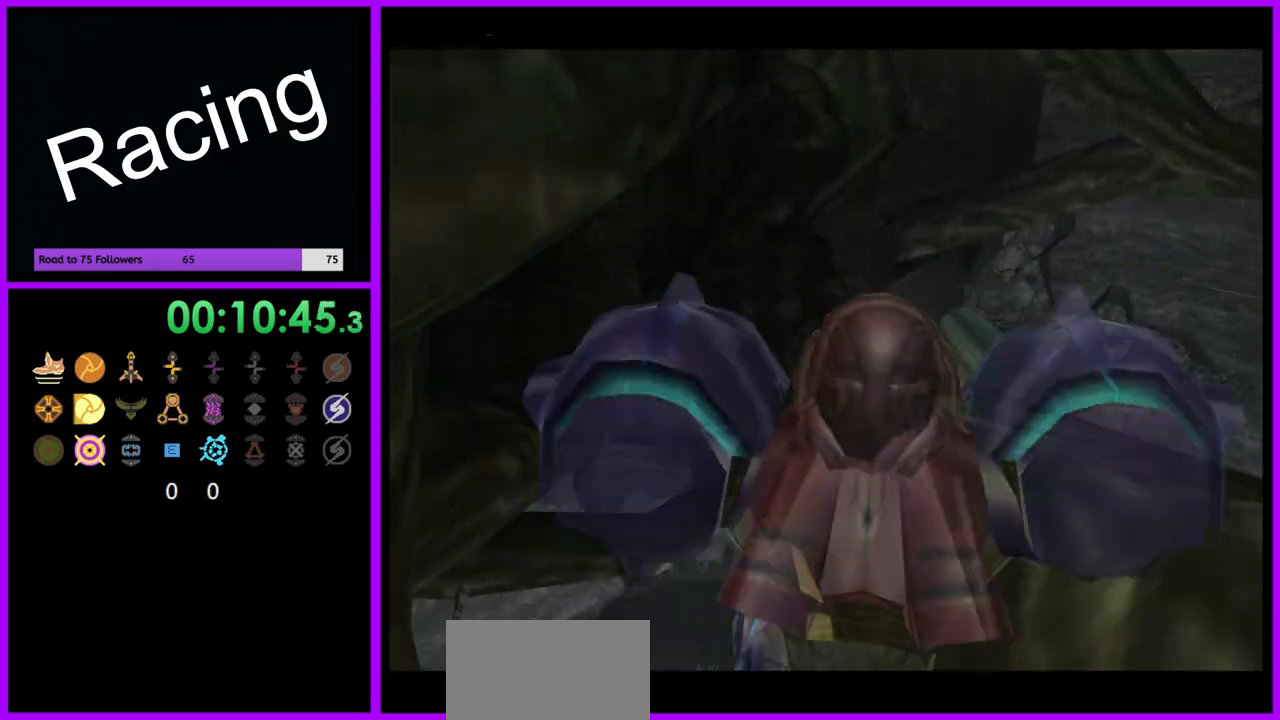
{"dt_ms": 500, "buttons": [], "left_stick": "up-left", "right_stick": "center", "events": [[50, "left_stick", "up"], [500, "left_stick", "up-left"]]}
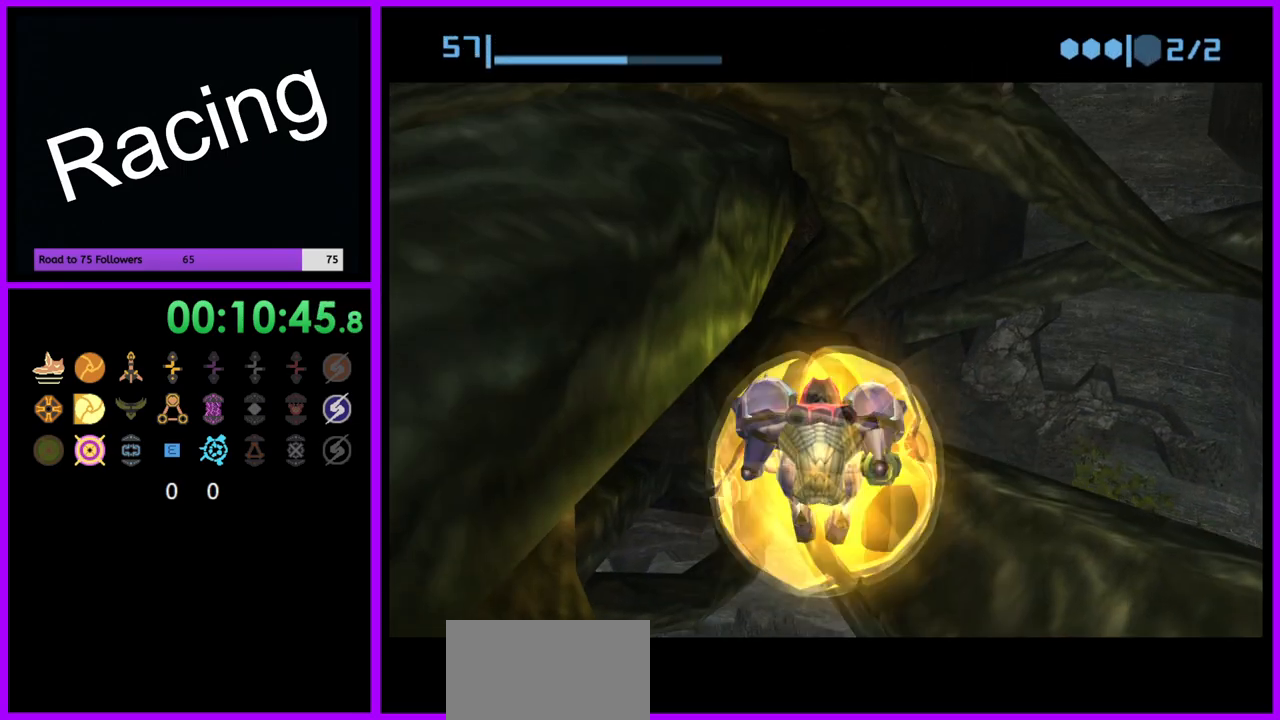
{"dt_ms": 500, "buttons": [], "left_stick": "up-right", "right_stick": "center", "events": [[150, "left_stick", "up-right"]]}
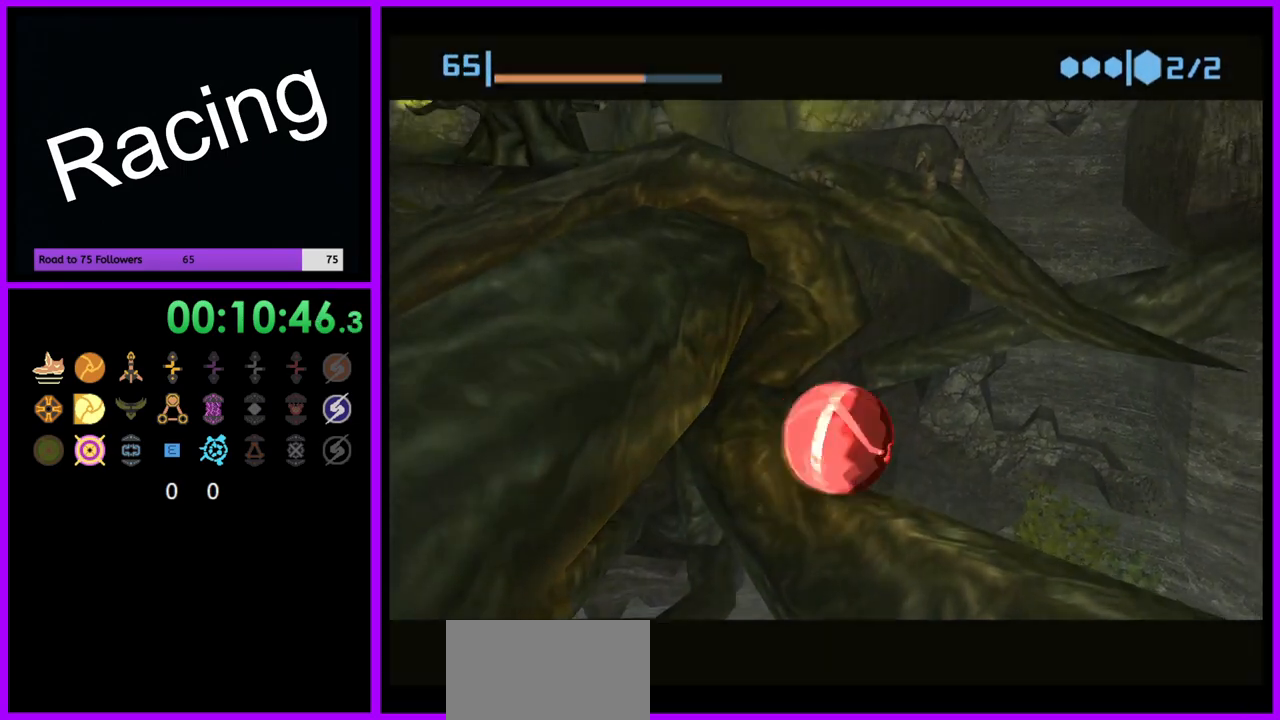
{"dt_ms": 500, "buttons": [], "left_stick": "down-left", "right_stick": "center", "events": [[167, "left_stick", "down"], [267, "left_stick", "down-left"]]}
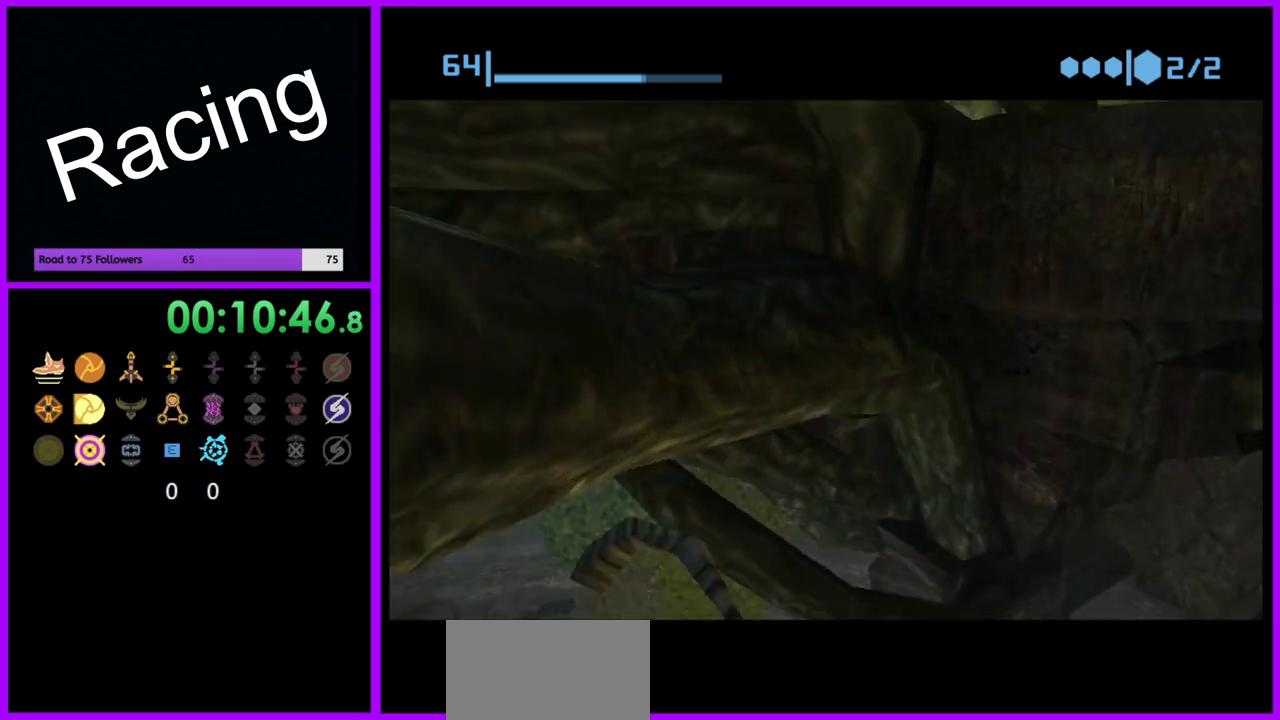
{"dt_ms": 500, "buttons": [], "left_stick": "up-right", "right_stick": "center", "events": [[33, "left_stick", "center"], [200, "left_stick", "up"], [283, "left_stick", "up-right"]]}
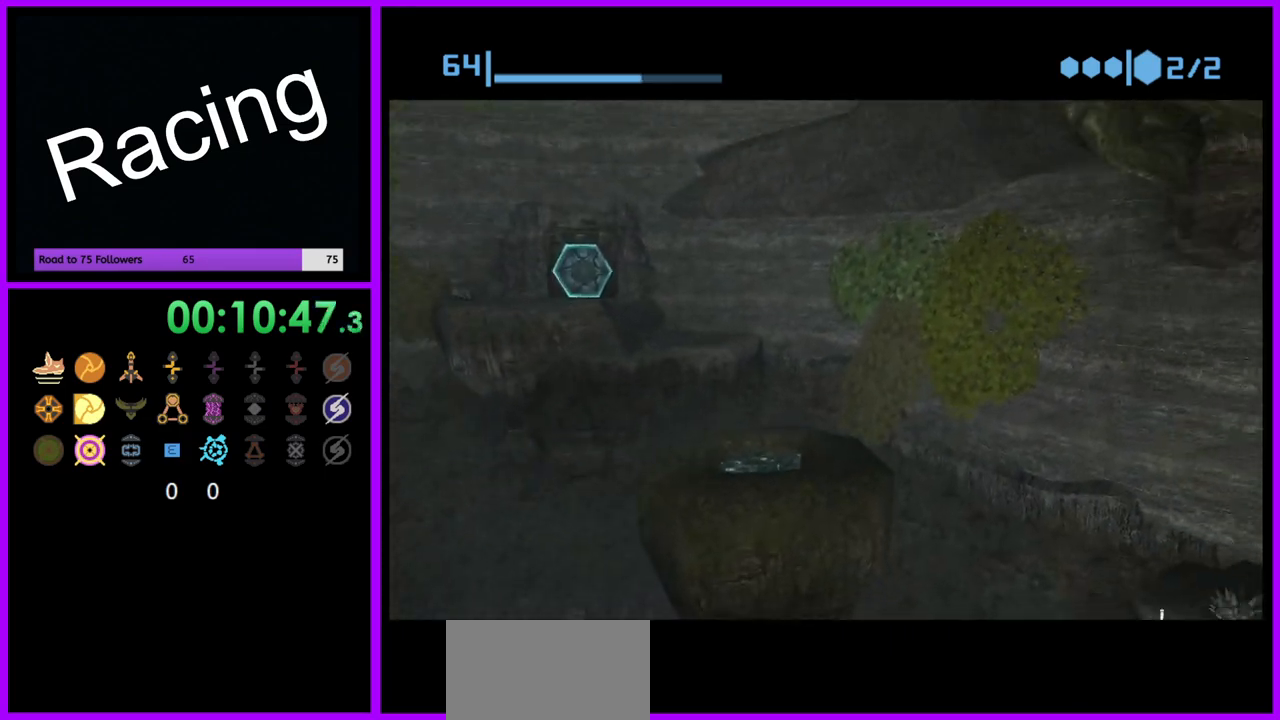
{"dt_ms": 500, "buttons": [], "left_stick": "up", "right_stick": "center", "events": [[167, "X", "down"], [217, "left_stick", "up"], [267, "X", "up"]]}
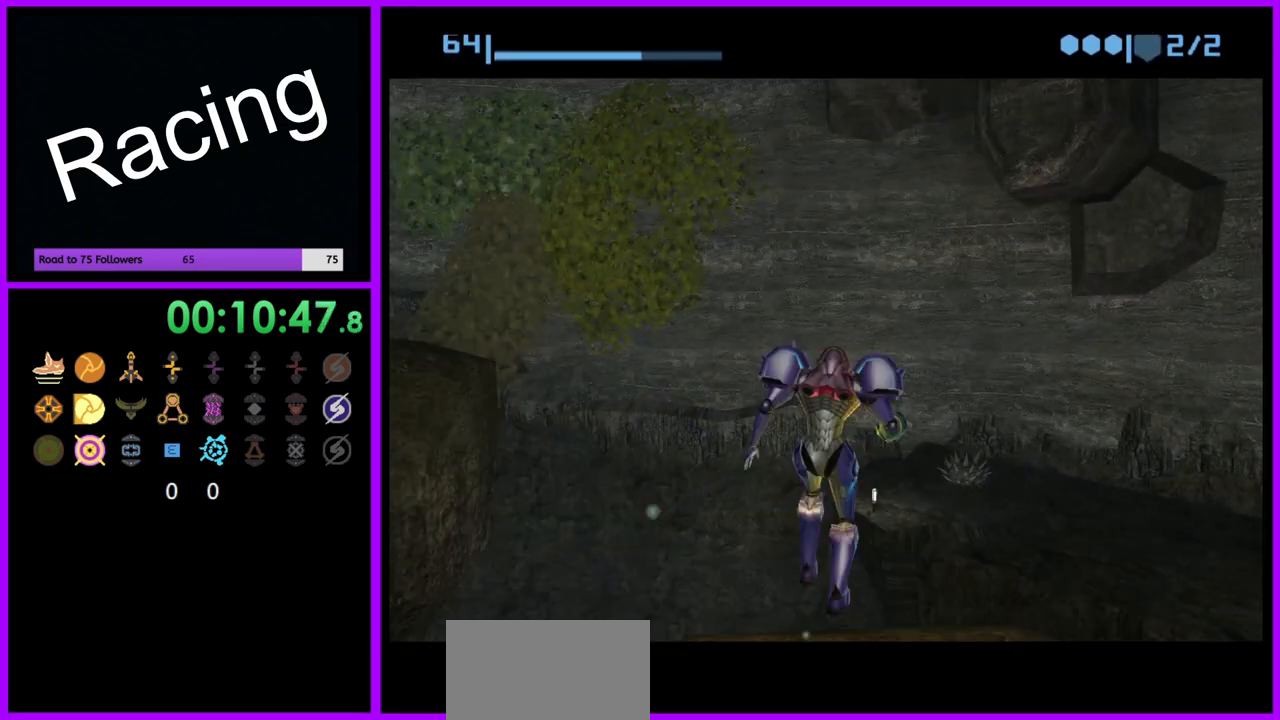
{"dt_ms": 500, "buttons": [], "left_stick": "down-right", "right_stick": "center", "events": [[83, "left_stick", "up-left"], [300, "left_stick", "up-right"], [433, "left_stick", "down-right"]]}
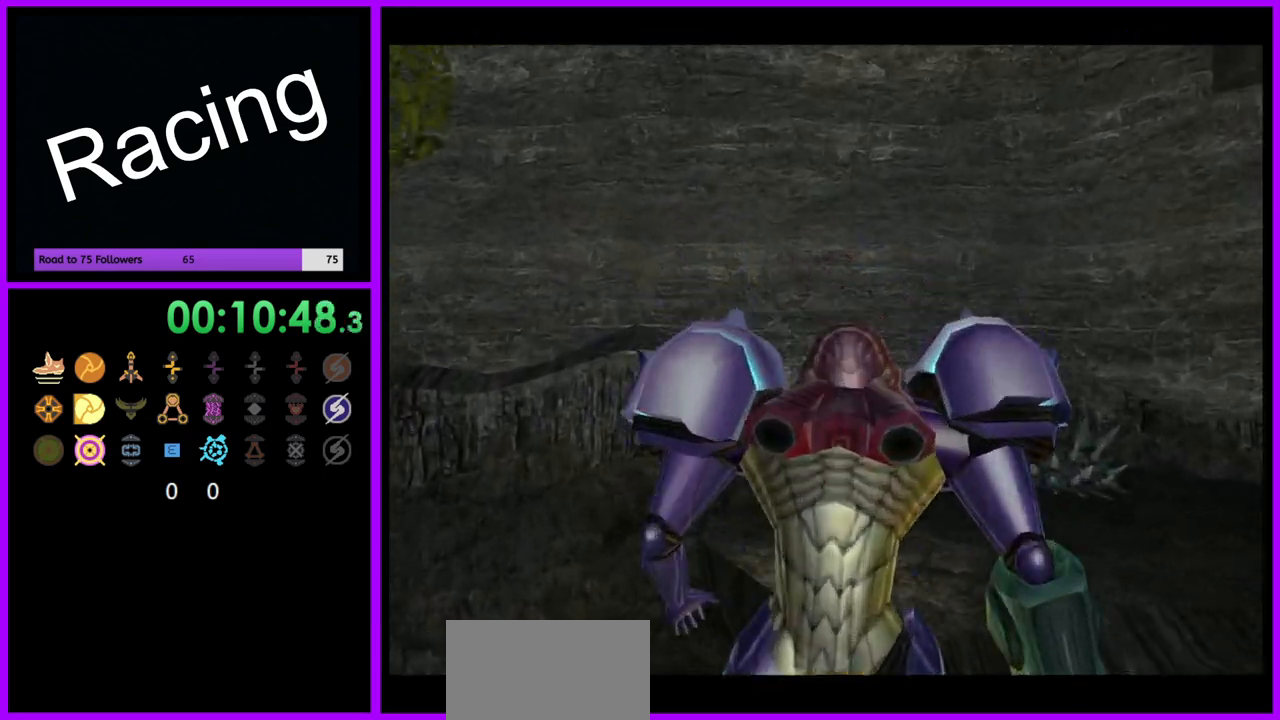
{"dt_ms": 500, "buttons": [], "left_stick": "up-right", "right_stick": "center", "events": [[483, "left_stick", "up-right"]]}
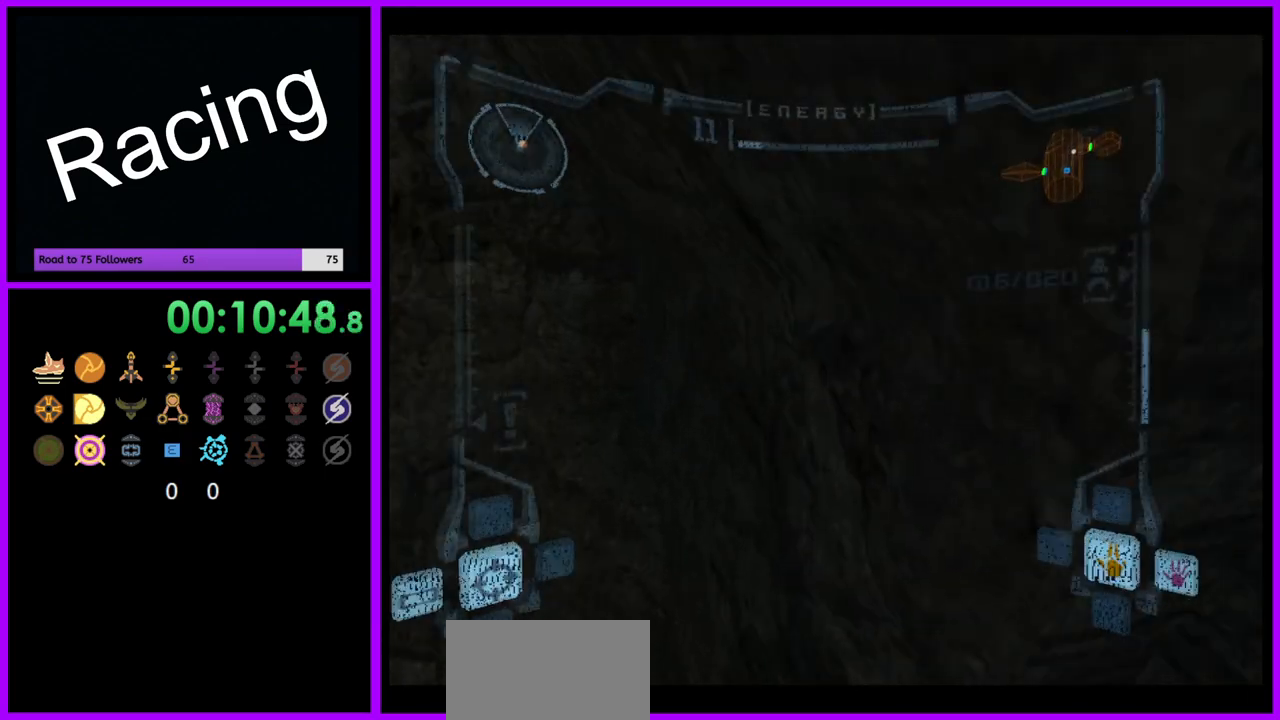
{"dt_ms": 500, "buttons": [], "left_stick": "center", "right_stick": "center", "events": [[67, "left_stick", "up"], [200, "left_stick", "center"], [300, "left_stick", "down"], [450, "left_stick", "center"]]}
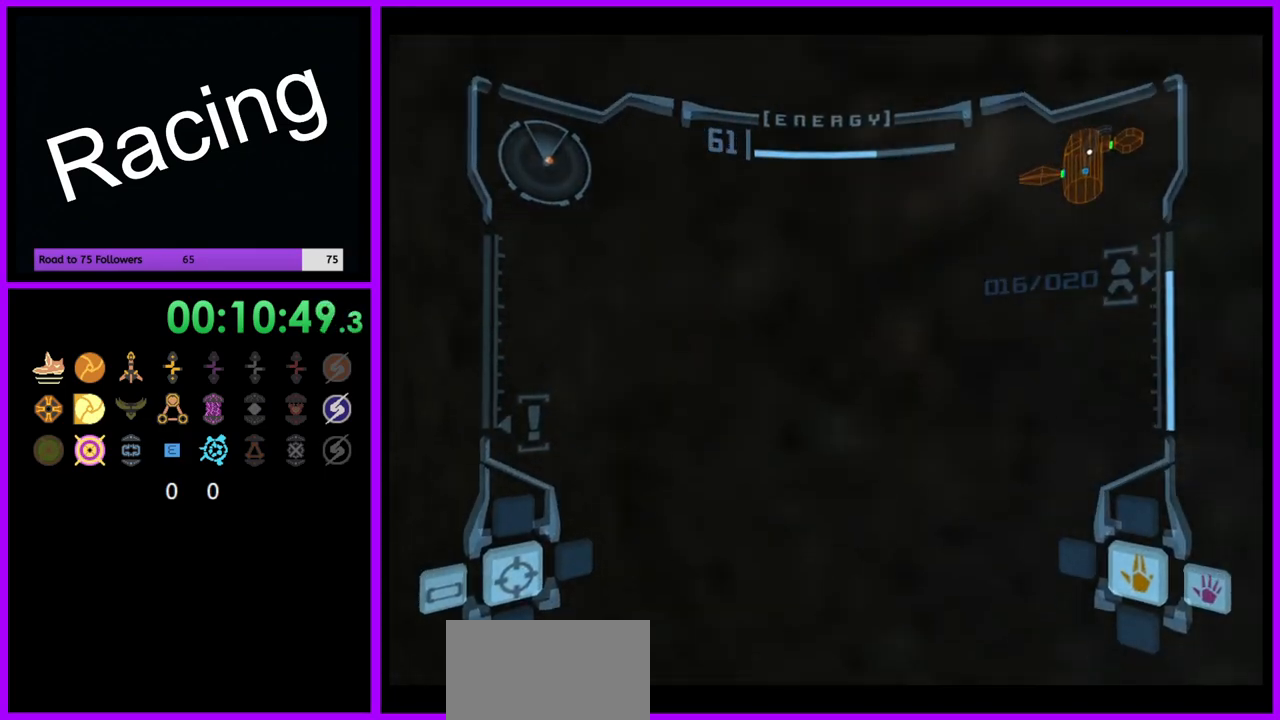
{"dt_ms": 500, "buttons": [], "left_stick": "center", "right_stick": "center", "events": [[150, "left_stick", "down"], [233, "left_stick", "center"]]}
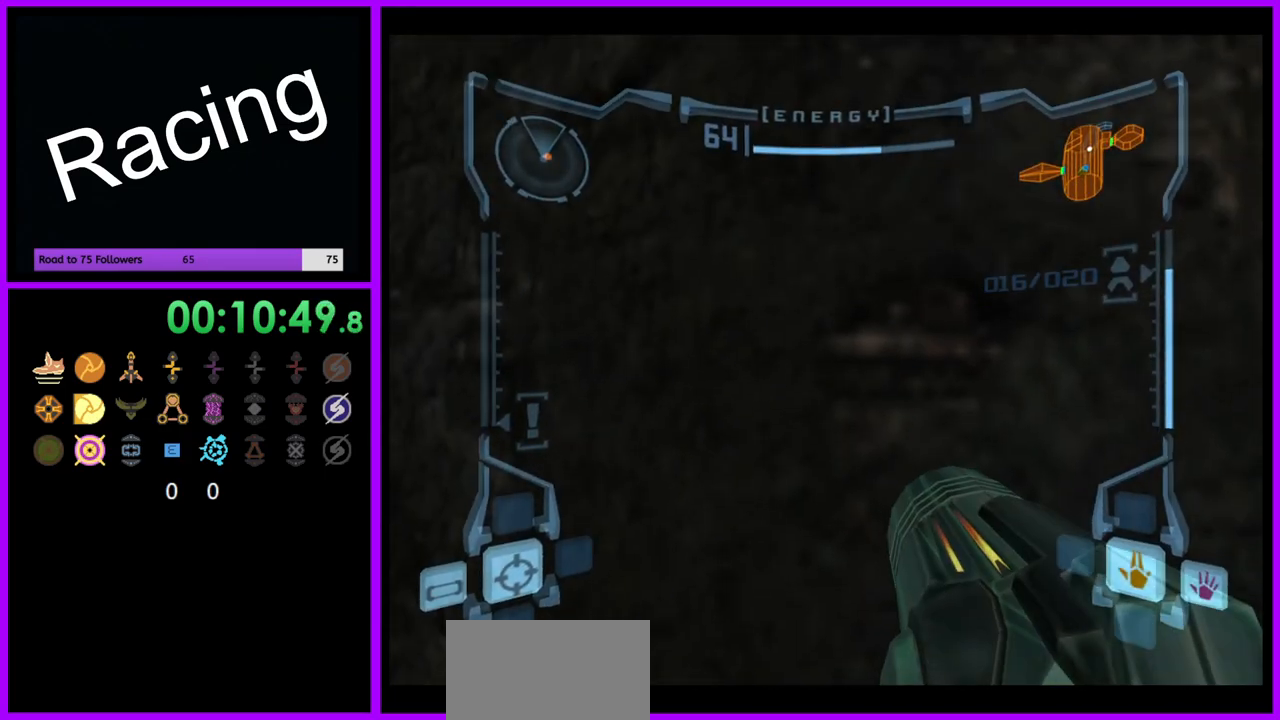
{"dt_ms": 500, "buttons": [], "left_stick": "down", "right_stick": "center", "events": [[33, "left_stick", "down"]]}
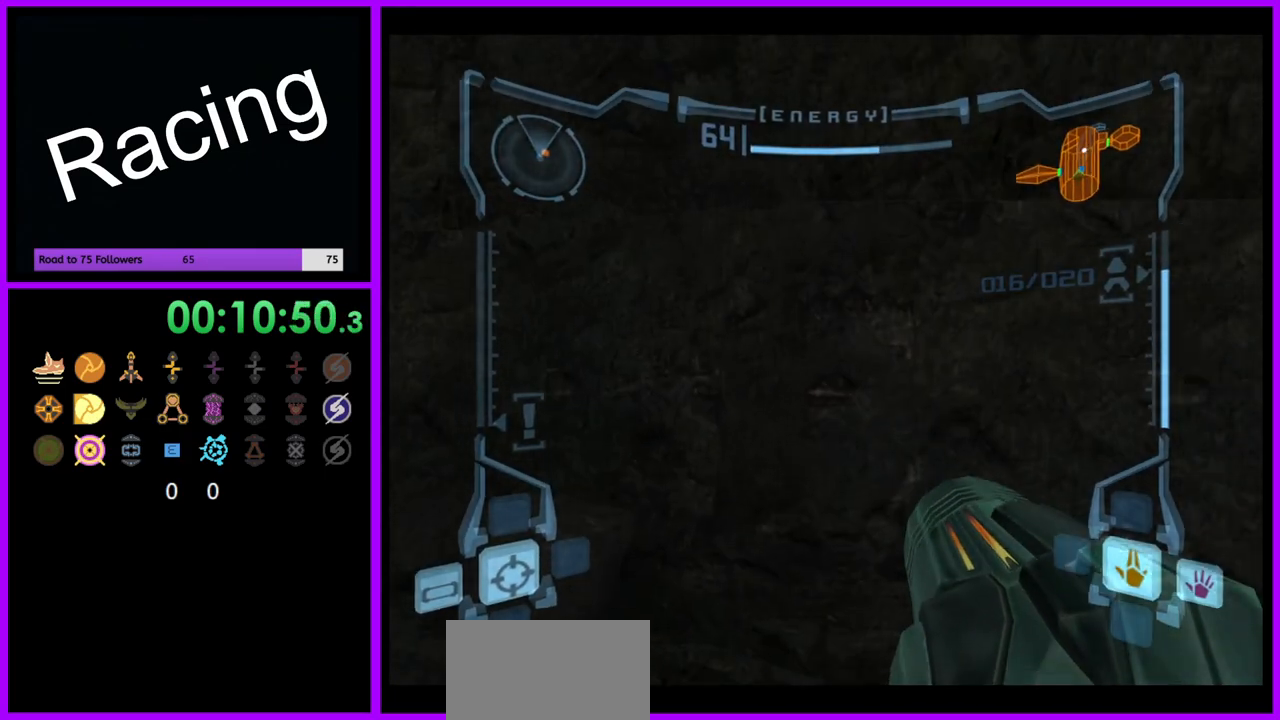
{"dt_ms": 500, "buttons": [], "left_stick": "down-right", "right_stick": "center", "events": [[467, "left_stick", "down-right"]]}
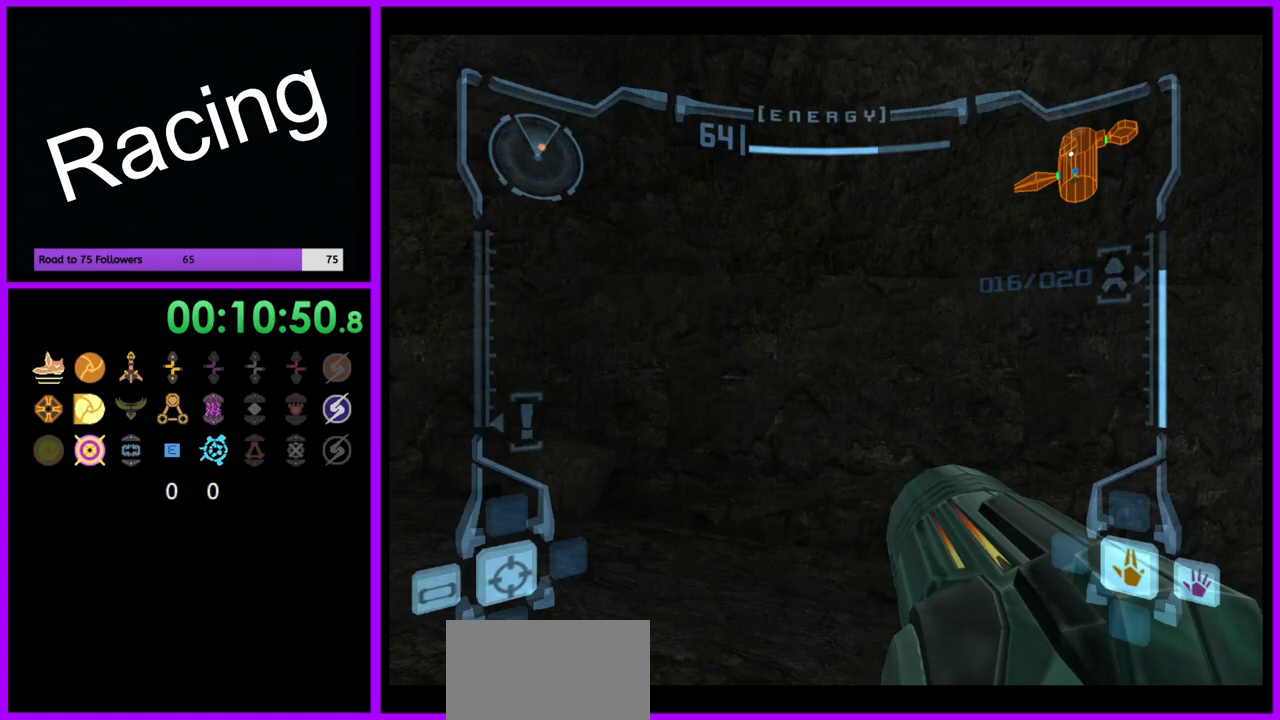
{"dt_ms": 500, "buttons": [], "left_stick": "left", "right_stick": "center", "events": [[67, "left_stick", "up-right"], [233, "left_stick", "center"], [450, "left_stick", "left"]]}
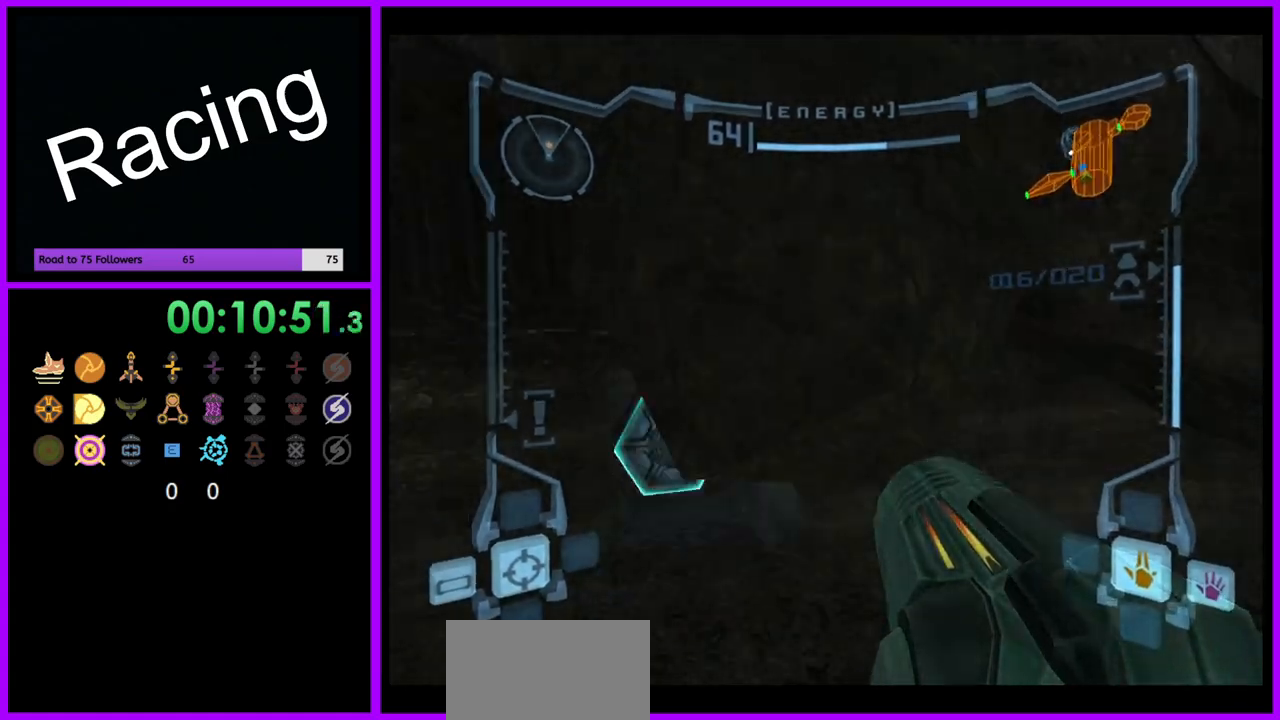
{"dt_ms": 500, "buttons": [], "left_stick": "up", "right_stick": "center", "events": [[133, "left_stick", "up"]]}
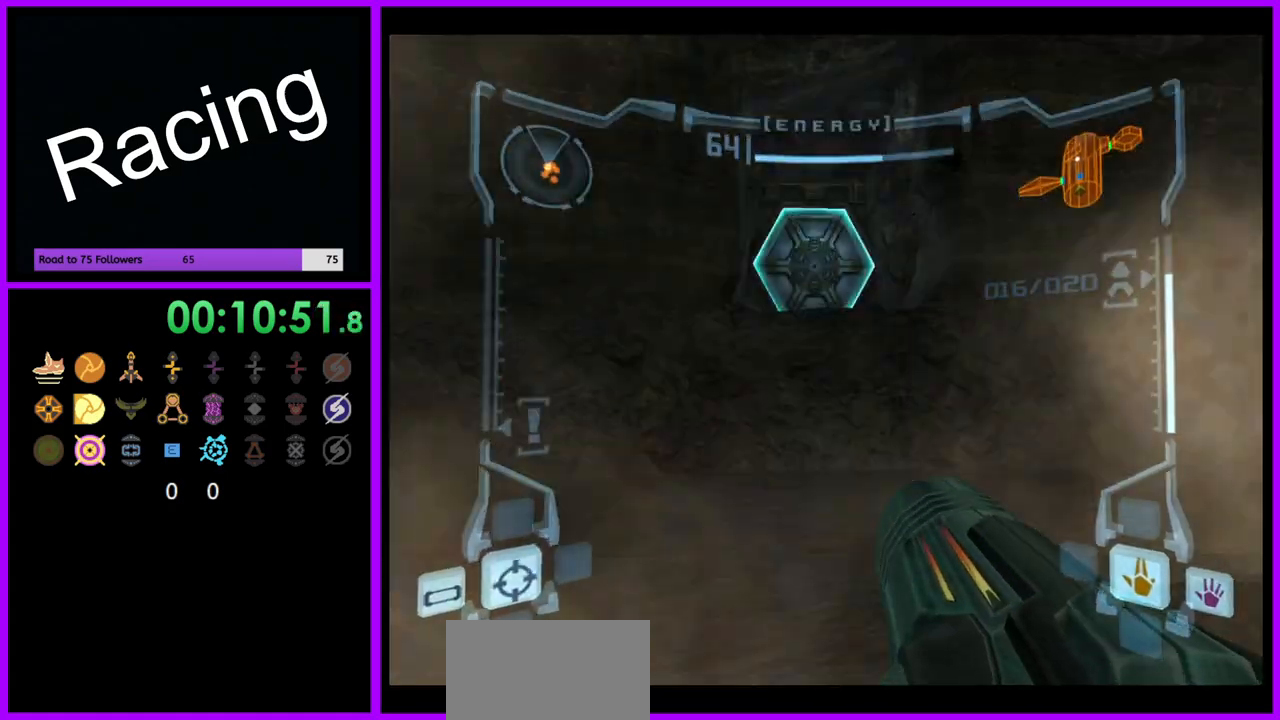
{"dt_ms": 500, "buttons": ["L1"], "left_stick": "up", "right_stick": "center", "events": [[17, "L1", "down"], [217, "B", "down"], [333, "B", "up"]]}